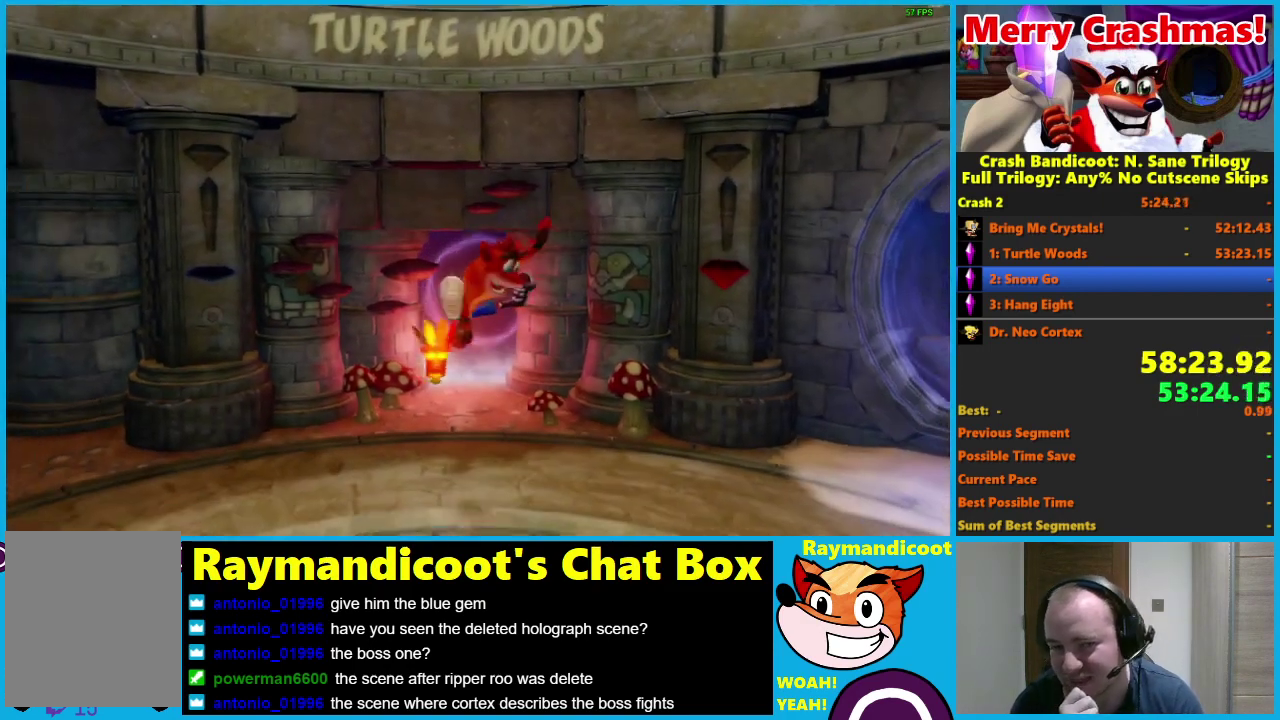
Gameplay with a controller (Xbox layout); each line is a JSON object with the inputs held at the frame after it. "events" lists button and stick changes between this image and that frame as [ms after this image, input, new state], when the widget could be followed in between. Not read: START.
{"buttons": [], "left_stick": "right", "right_stick": "center"}
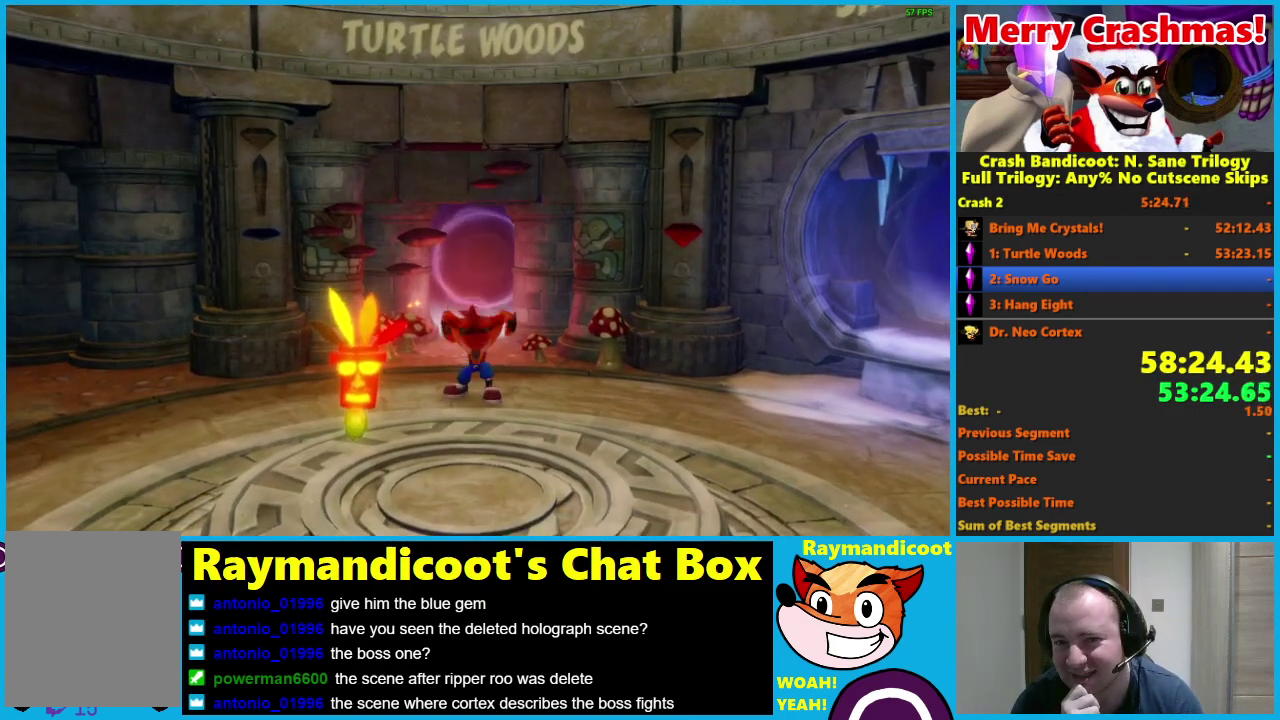
{"buttons": [], "left_stick": "right", "right_stick": "center", "events": []}
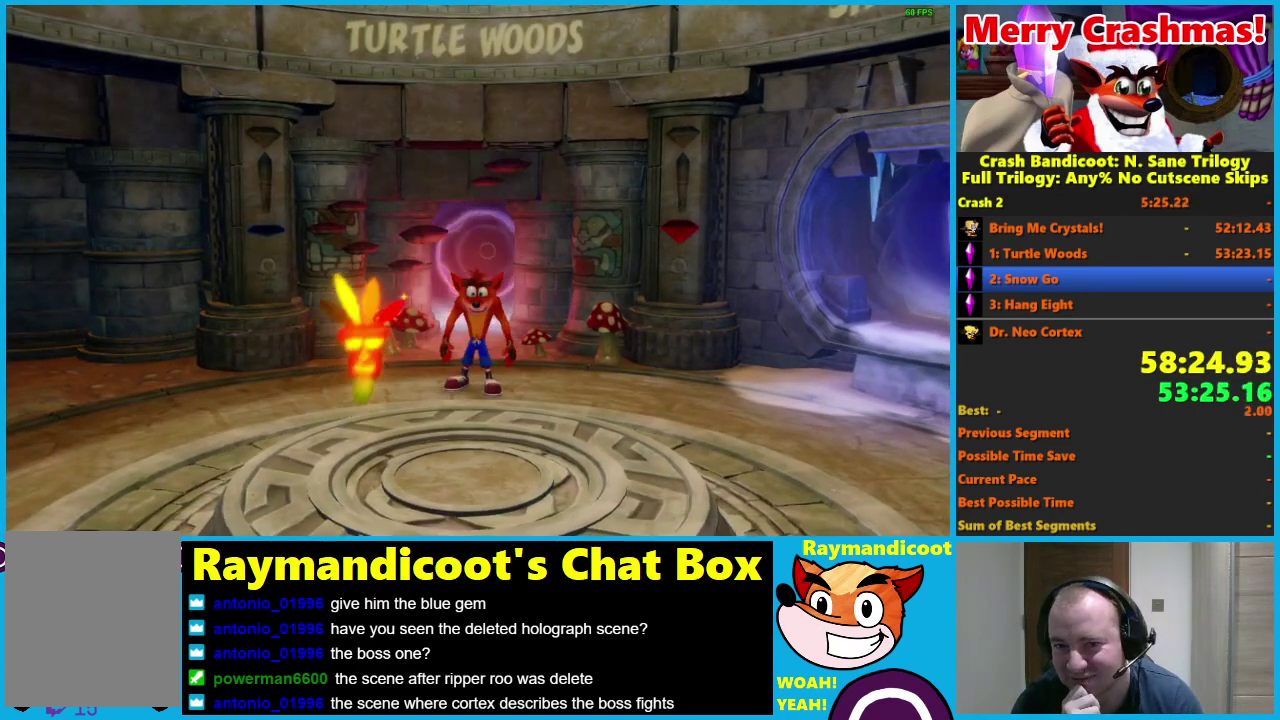
{"buttons": [], "left_stick": "right", "right_stick": "center", "events": []}
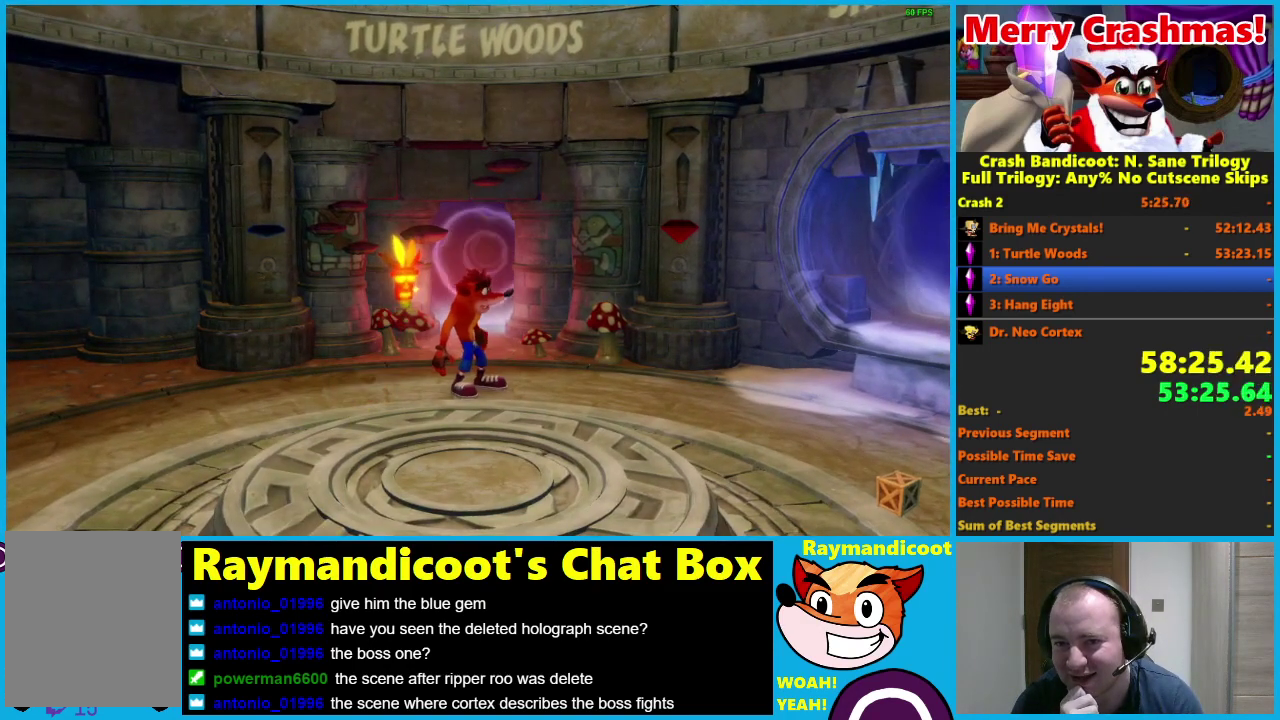
{"buttons": [], "left_stick": "right", "right_stick": "center", "events": []}
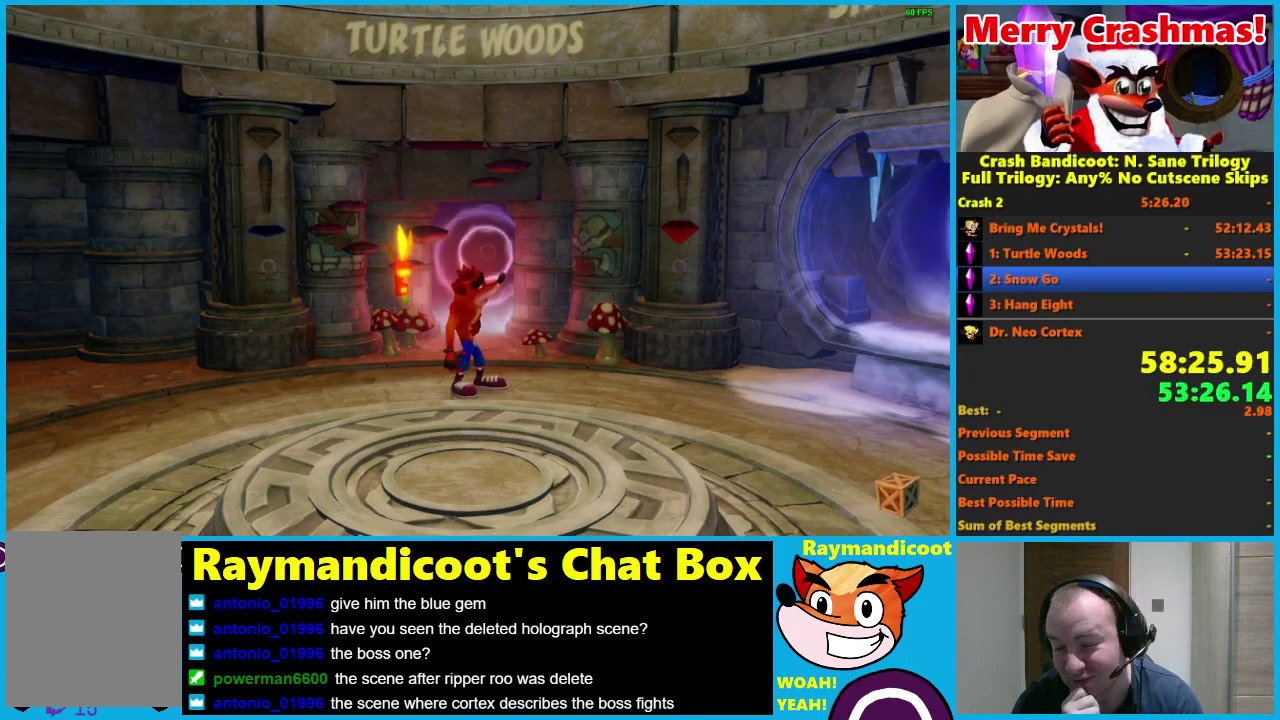
{"buttons": [], "left_stick": "right", "right_stick": "center", "events": []}
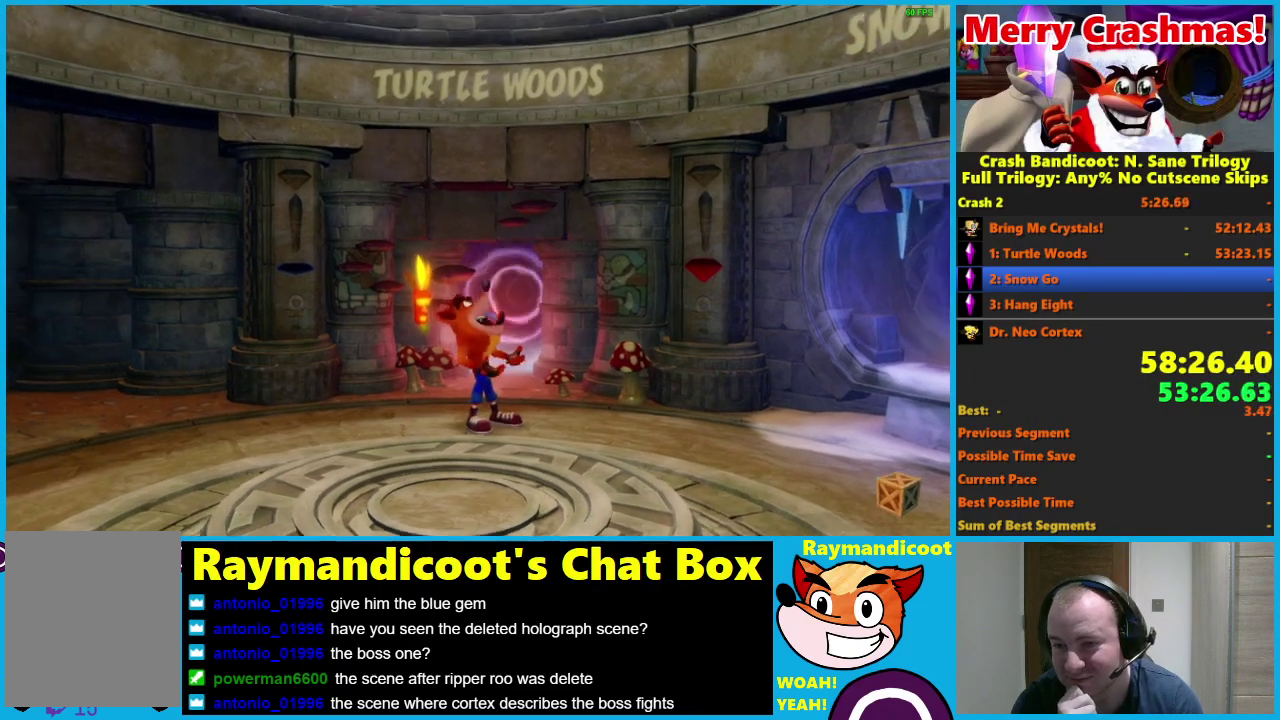
{"buttons": [], "left_stick": "right", "right_stick": "center", "events": []}
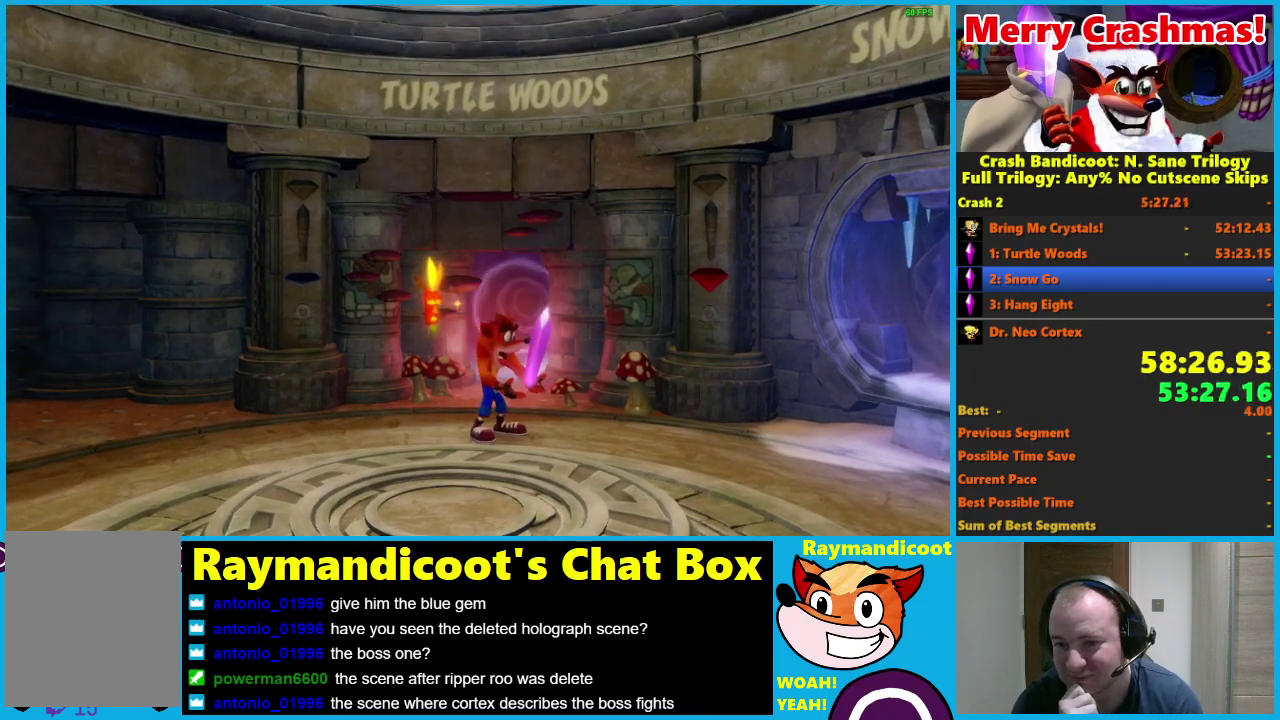
{"buttons": [], "left_stick": "right", "right_stick": "center", "events": []}
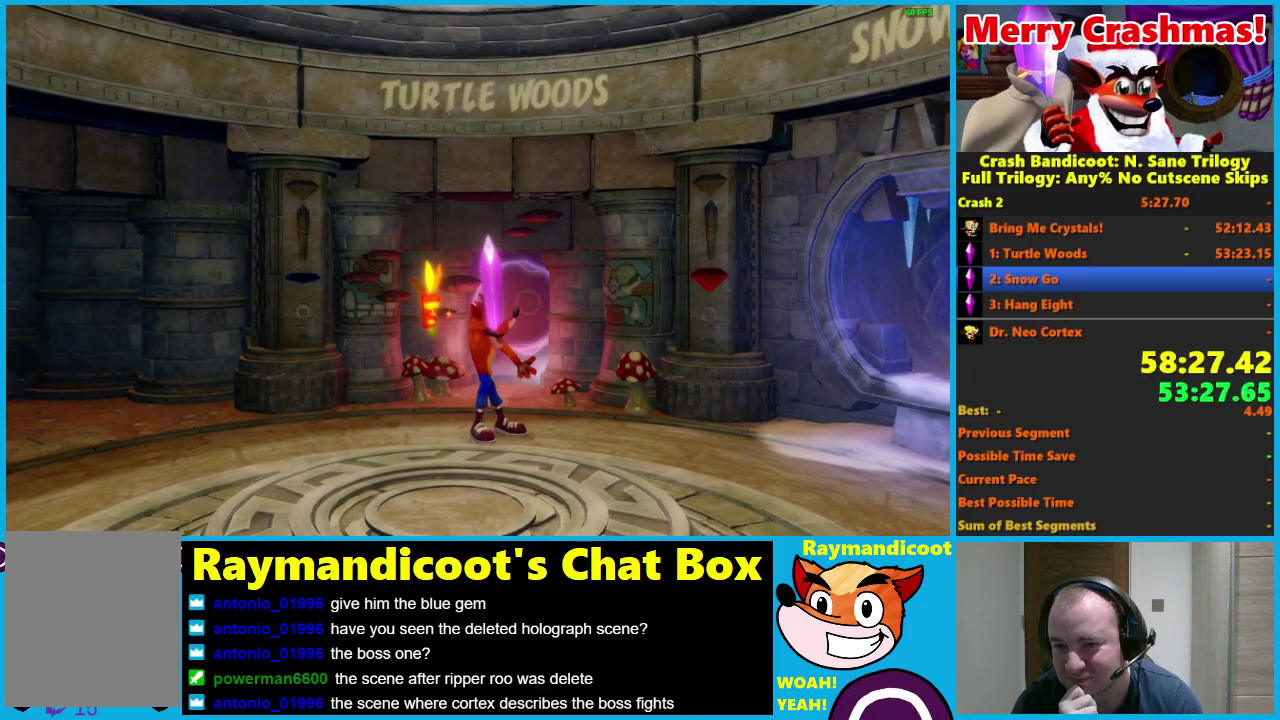
{"buttons": [], "left_stick": "right", "right_stick": "center", "events": []}
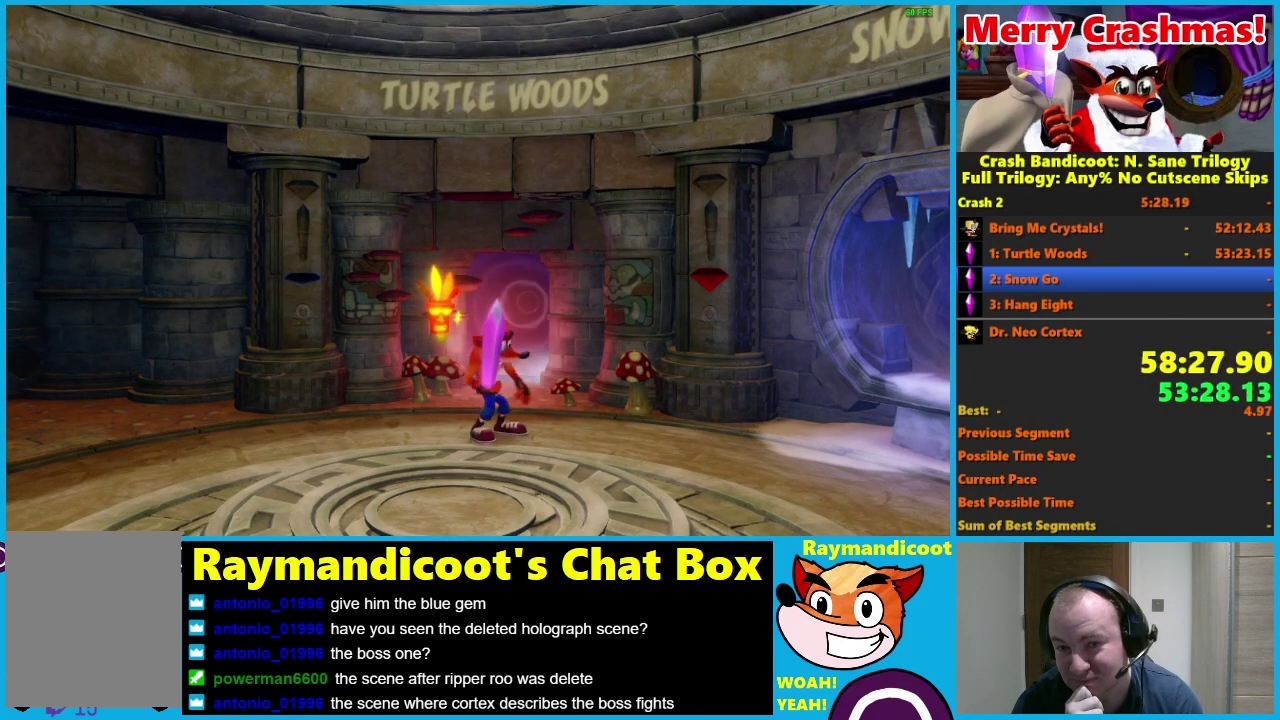
{"buttons": [], "left_stick": "right", "right_stick": "center", "events": []}
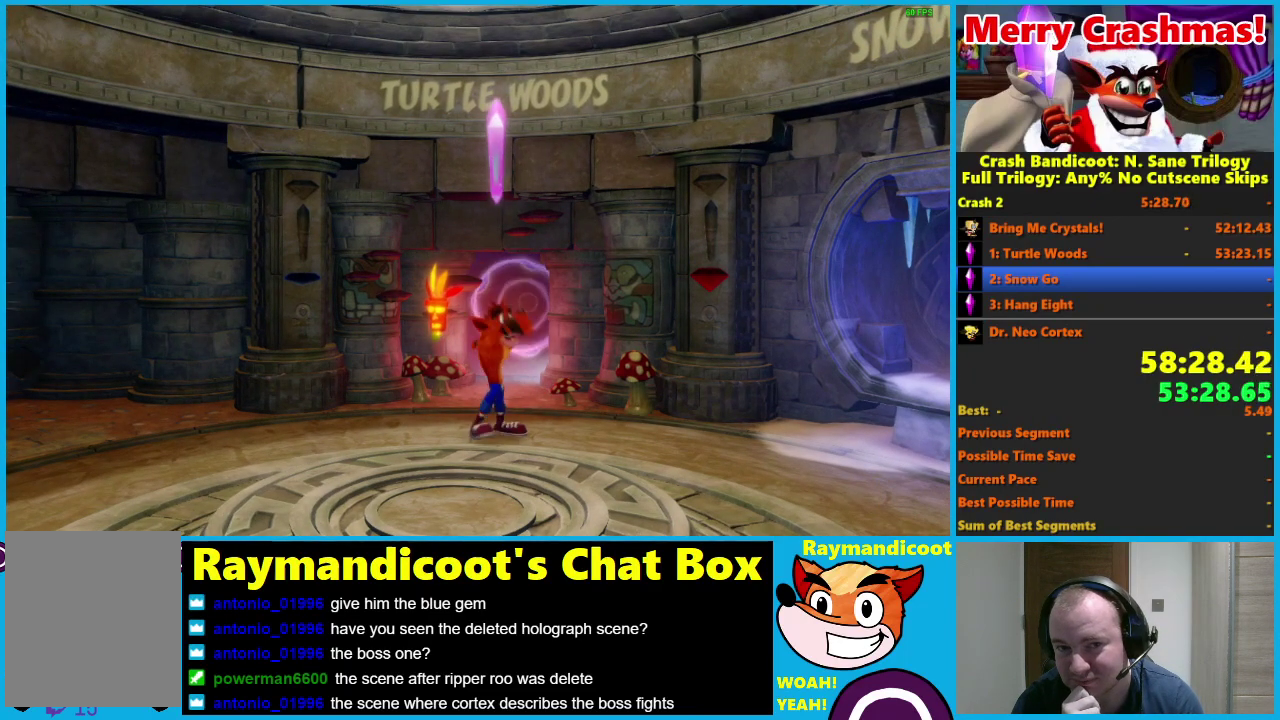
{"buttons": [], "left_stick": "right", "right_stick": "center", "events": []}
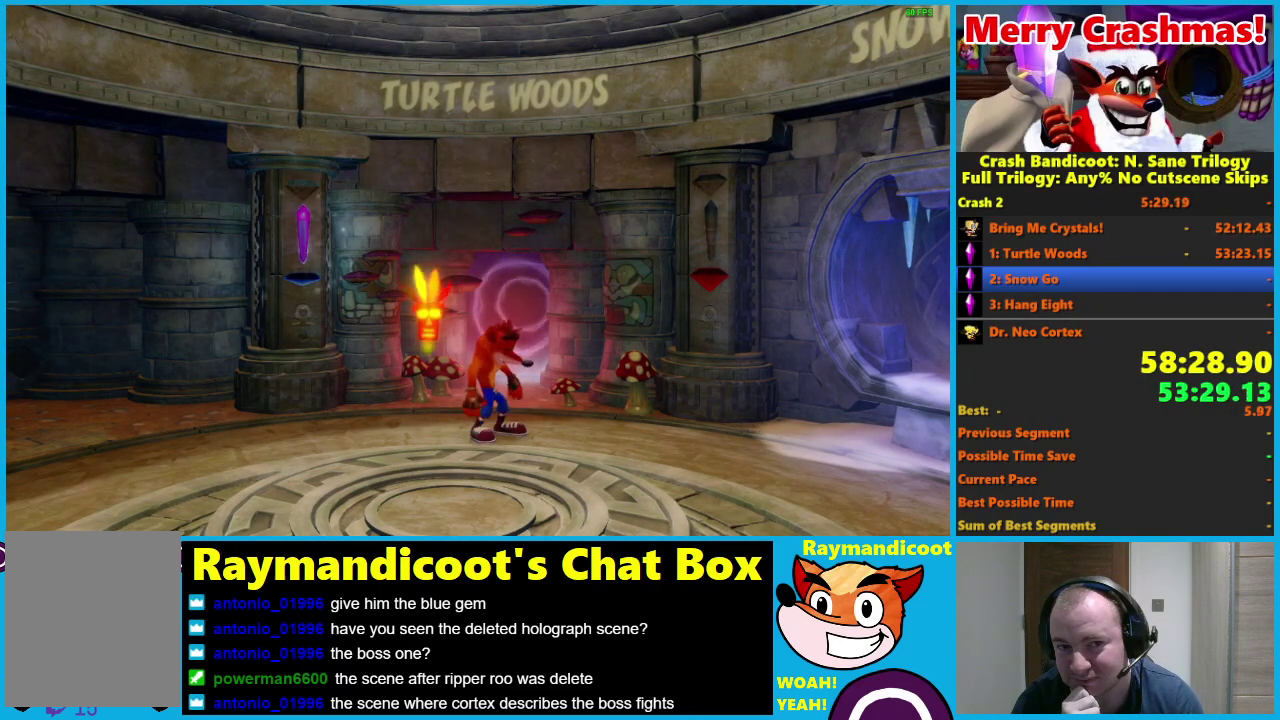
{"buttons": [], "left_stick": "right", "right_stick": "center", "events": []}
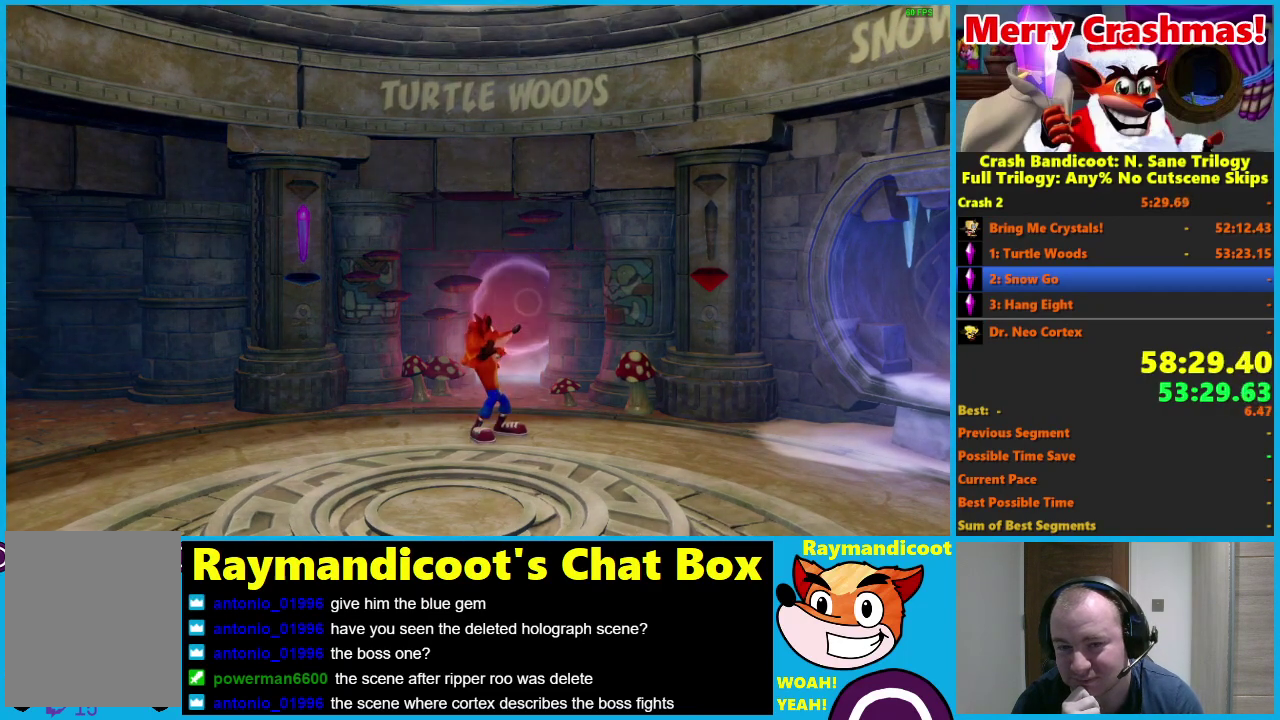
{"buttons": [], "left_stick": "right", "right_stick": "center", "events": []}
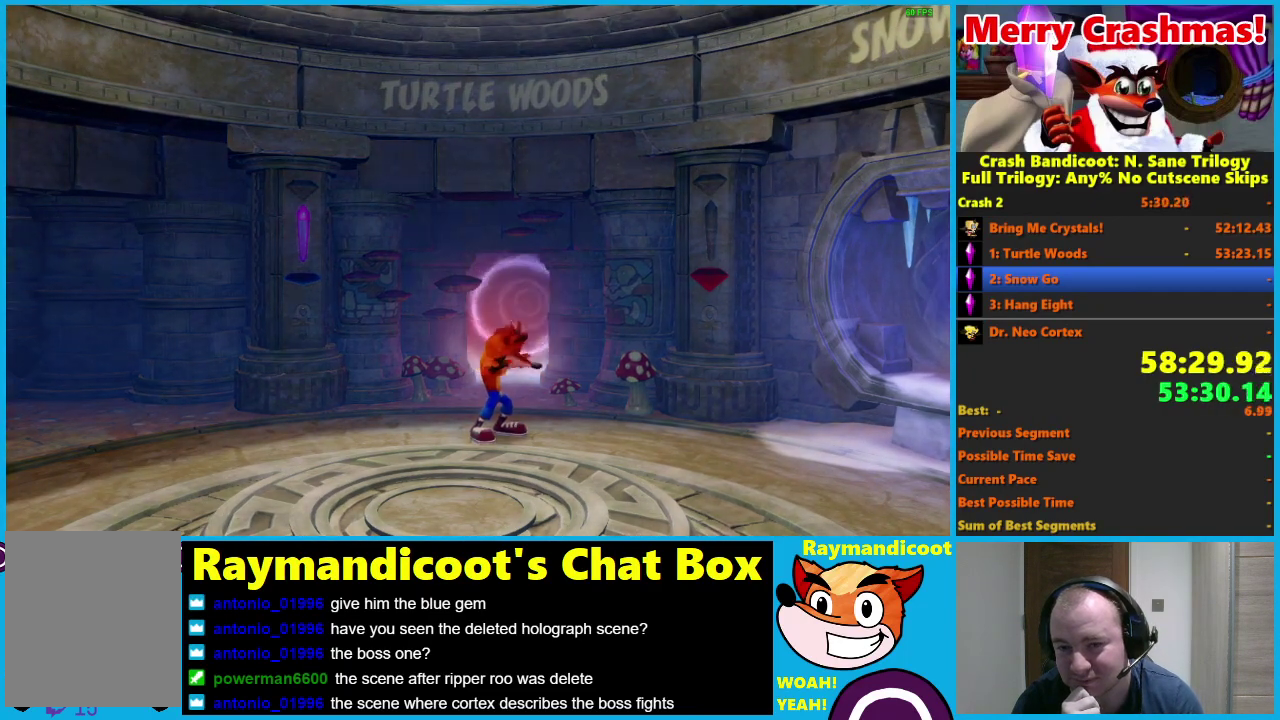
{"buttons": [], "left_stick": "center", "right_stick": "center", "events": [[300, "left_stick", "center"]]}